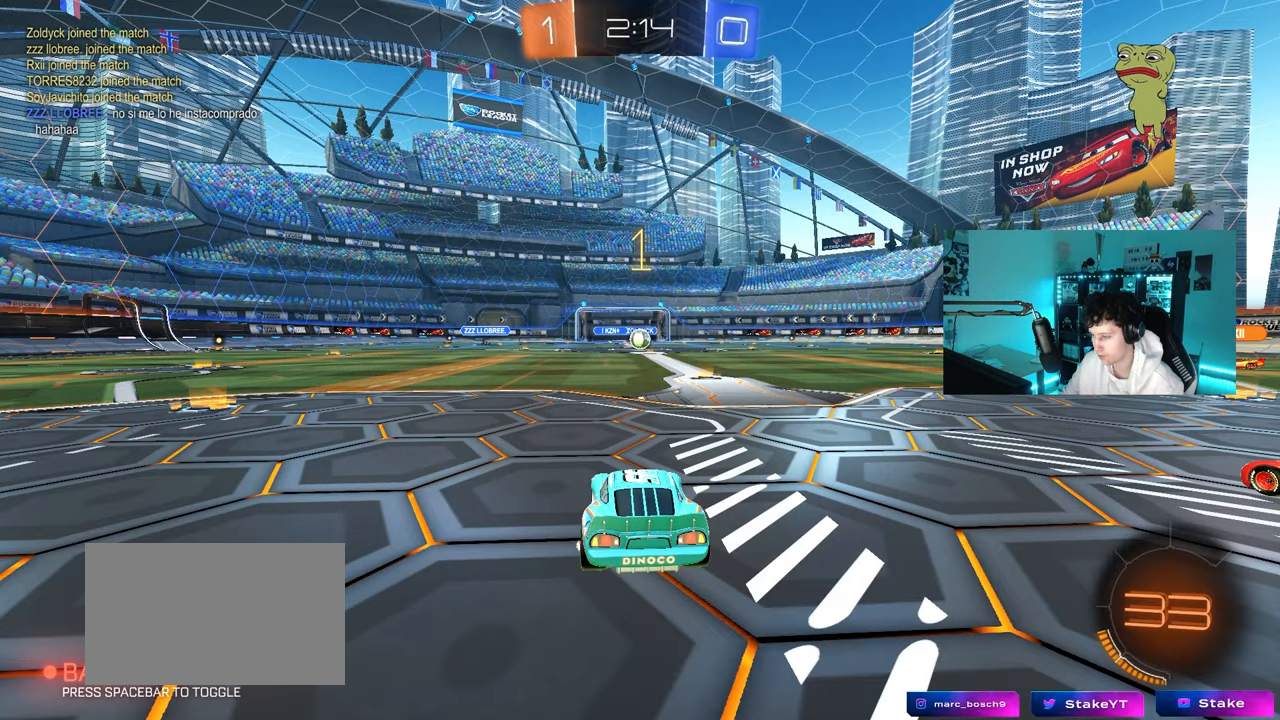
Gameplay with keyboard and mouse; each line is a JSON object with the keys and mouse buttons held at the frame after it. "events" lists presses ("down") and releases ("up") of "1", "2", "3", "4", "5", "a", "alt", "c", "caps_lock", "ctrl", "d", "e", "f", "g", "q", "r", "s", "shift", "space", "t", "tab", "v", "w", "x", "z", "mouse_left", "mouse_wheel" and "mouse_right" between this image and that frame as [ms after this image, input, new state], when the widget could be followed in between. "mouse_left", "mouse_wheel", "mouse_right" = the "left", "wheel", "right" buttons of the "mouse" list. No other keys are recorded. "wheel" means that the mouse wheel is clicked or scrolled. "mouse_move" is the direction in which the mouse moves at that frame (one of eight, or "still"), when it could be read.
{"keys": ["w"], "mouse": ["left"], "mouse_move": "still", "events": [[100, "d", "down"], [283, "d", "up"]]}
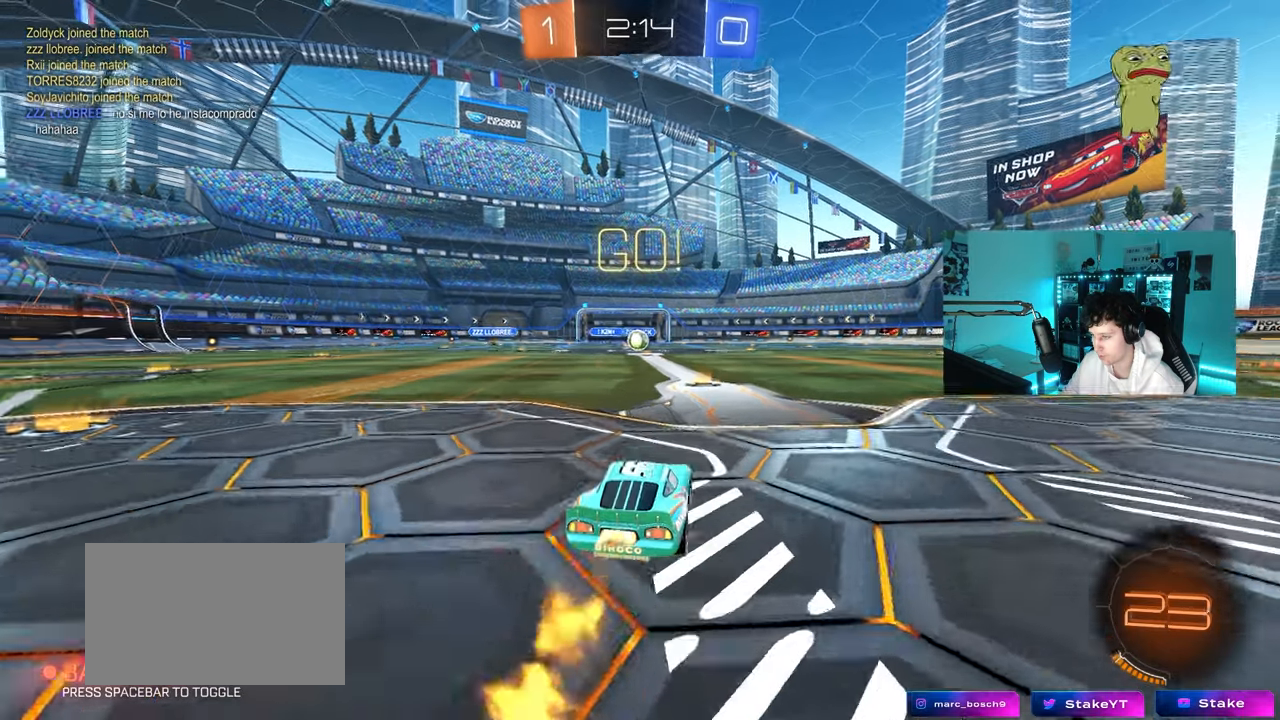
{"keys": ["a", "s", "shift"], "mouse": ["left", "right"], "mouse_move": "down-left", "events": [[250, "mouse_right", "down"], [350, "a", "down"], [350, "mouse_right", "up"], [350, "shift", "down"], [400, "mouse_right", "down"], [500, "s", "down"], [500, "w", "up"]]}
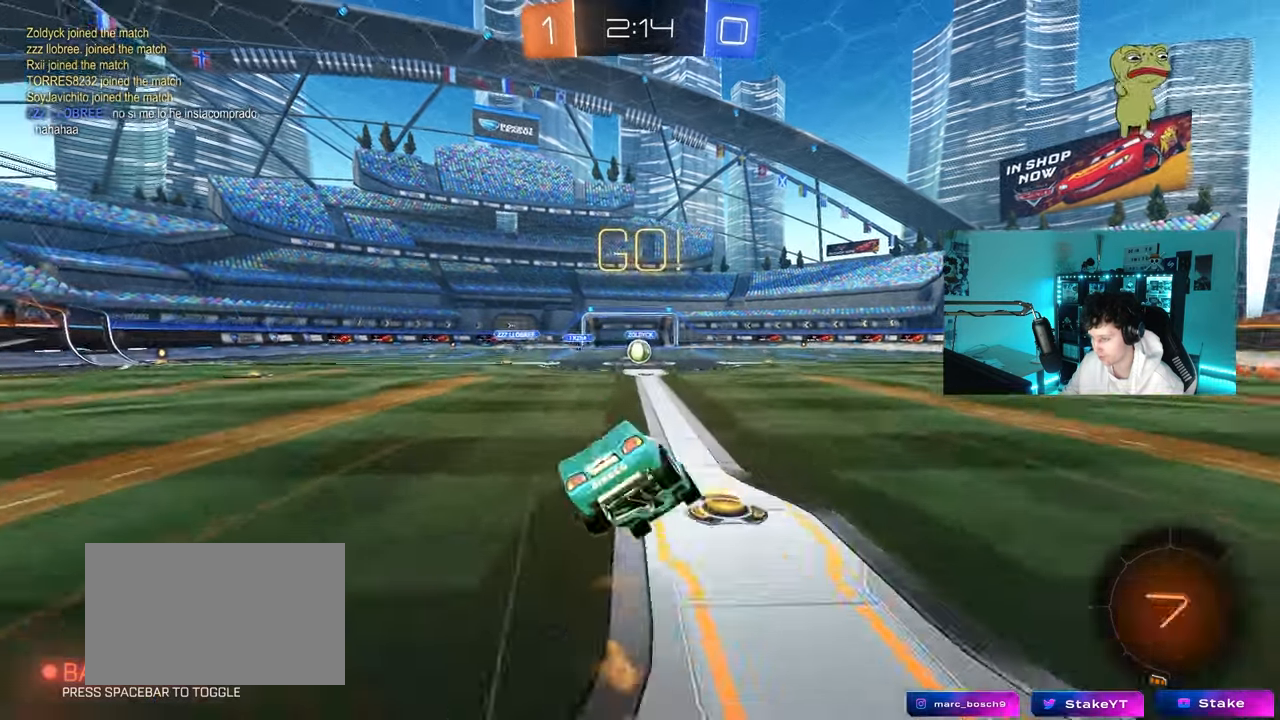
{"keys": ["a", "shift"], "mouse": ["left"], "mouse_move": "still", "events": [[33, "mouse_right", "up"], [183, "s", "up"], [217, "s", "down"], [367, "s", "up"]]}
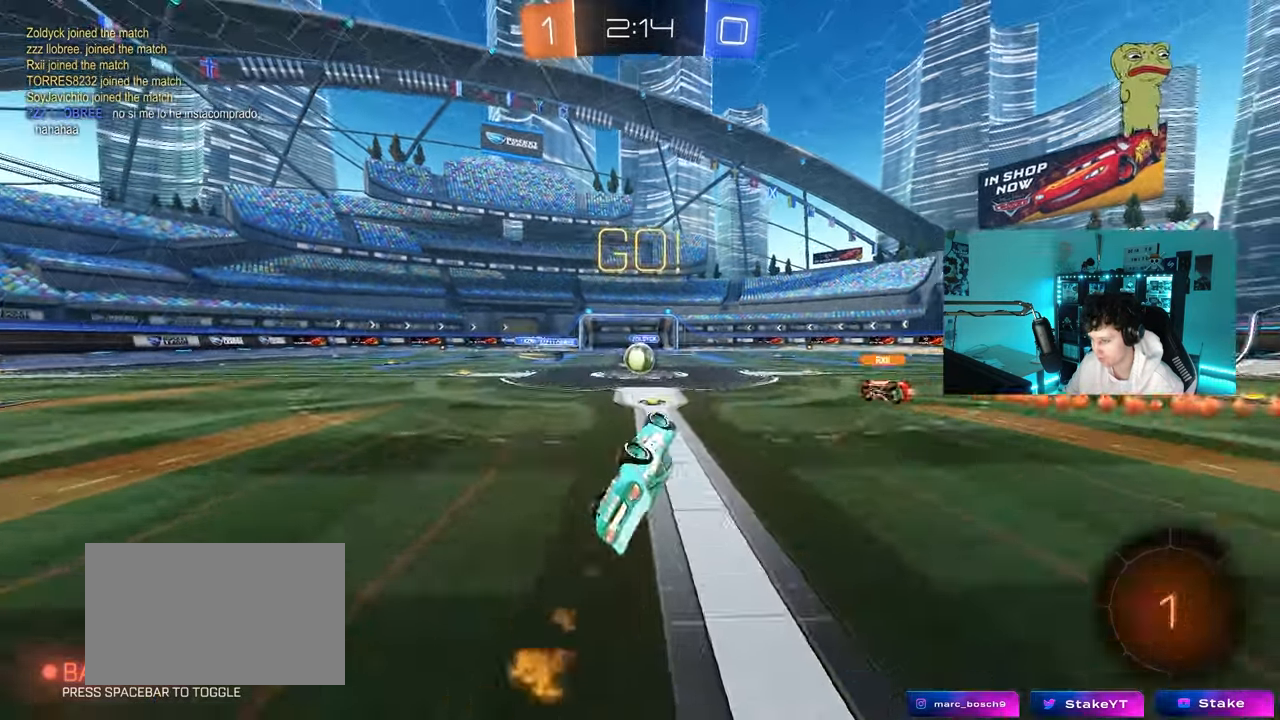
{"keys": ["w"], "mouse": [], "mouse_move": "still", "events": [[50, "s", "down"], [200, "mouse_left", "up"], [233, "shift", "up"], [283, "a", "up"], [283, "s", "up"], [483, "w", "down"]]}
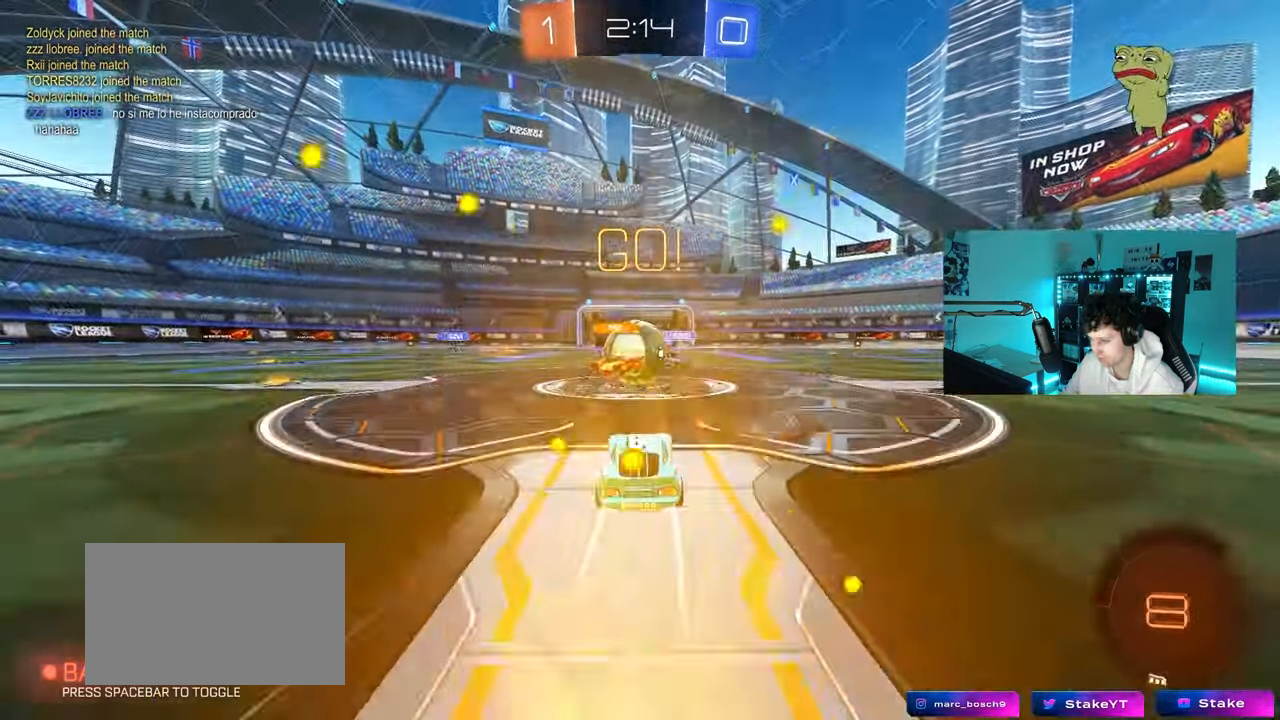
{"keys": ["w"], "mouse": [], "mouse_move": "still", "events": [[67, "a", "down"], [200, "a", "up"]]}
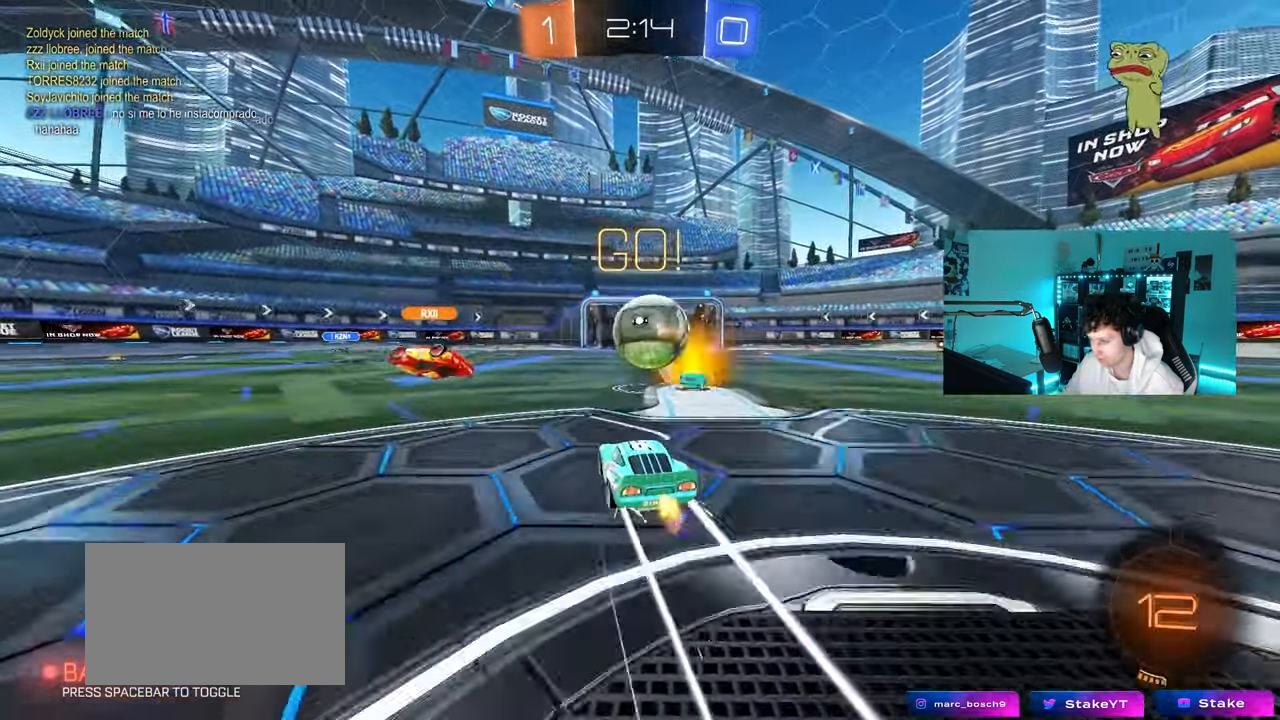
{"keys": [], "mouse": [], "mouse_move": "still", "events": [[33, "d", "down"], [33, "mouse_left", "down"], [233, "d", "up"], [267, "a", "down"], [367, "a", "up"], [417, "w", "up"], [467, "mouse_left", "up"]]}
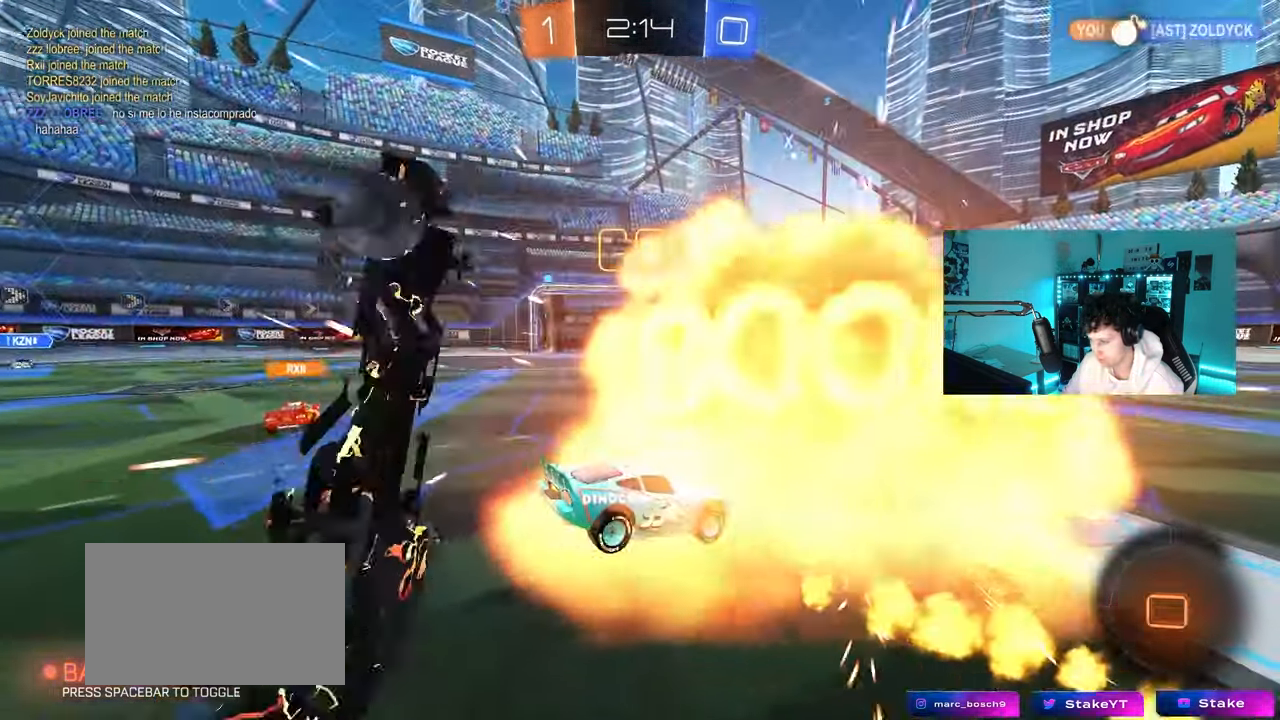
{"keys": ["shift", "w"], "mouse": [], "mouse_move": "still", "events": [[50, "a", "down"], [100, "s", "down"], [333, "a", "up"], [333, "s", "up"], [433, "shift", "down"], [433, "w", "down"]]}
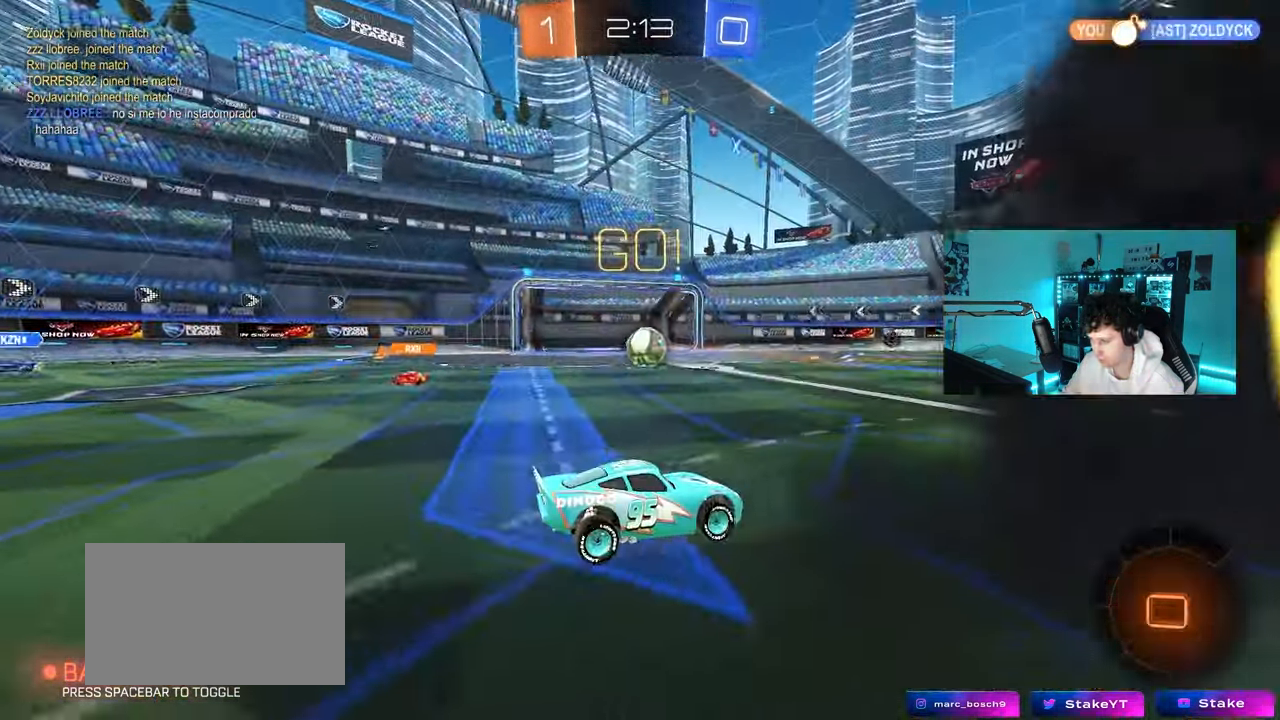
{"keys": ["d", "s"], "mouse": [], "mouse_move": "still", "events": [[17, "shift", "up"], [67, "a", "down"], [167, "a", "up"], [167, "w", "up"], [250, "s", "down"], [450, "d", "down"]]}
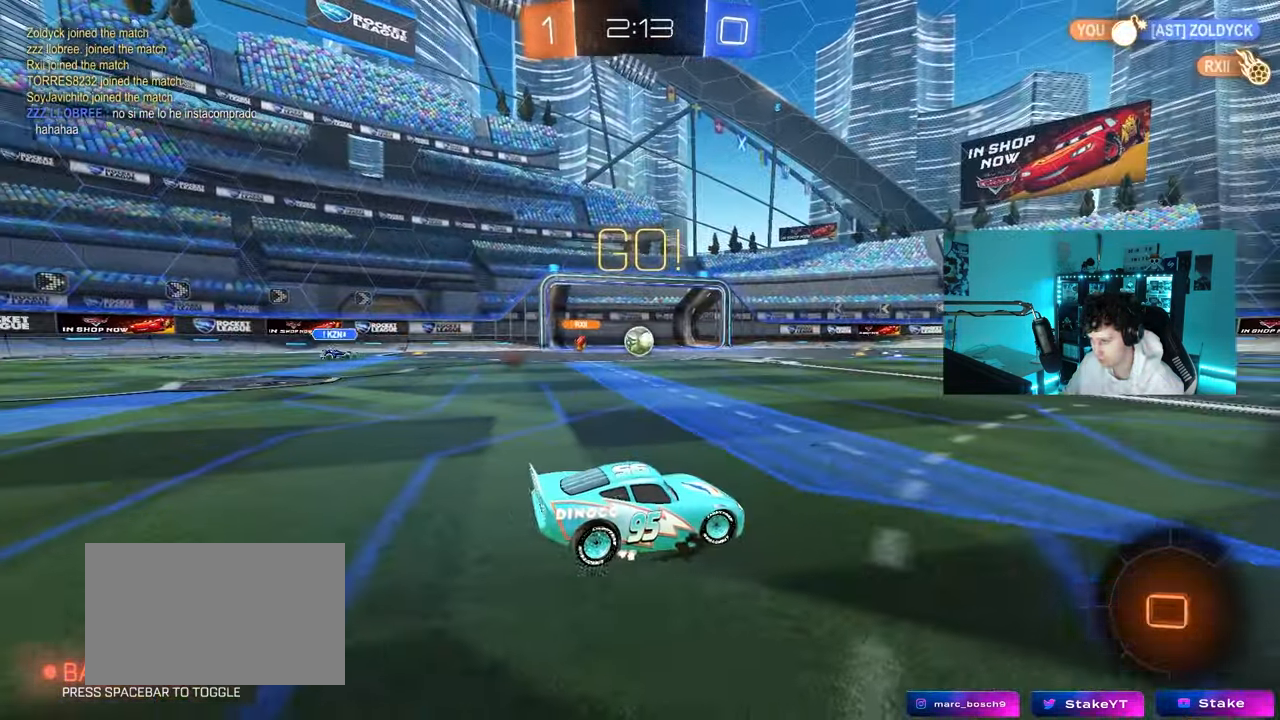
{"keys": ["s"], "mouse": ["right"], "mouse_move": "still", "events": [[183, "d", "up"], [183, "mouse_right", "down"], [267, "mouse_right", "up"], [317, "mouse_right", "down"]]}
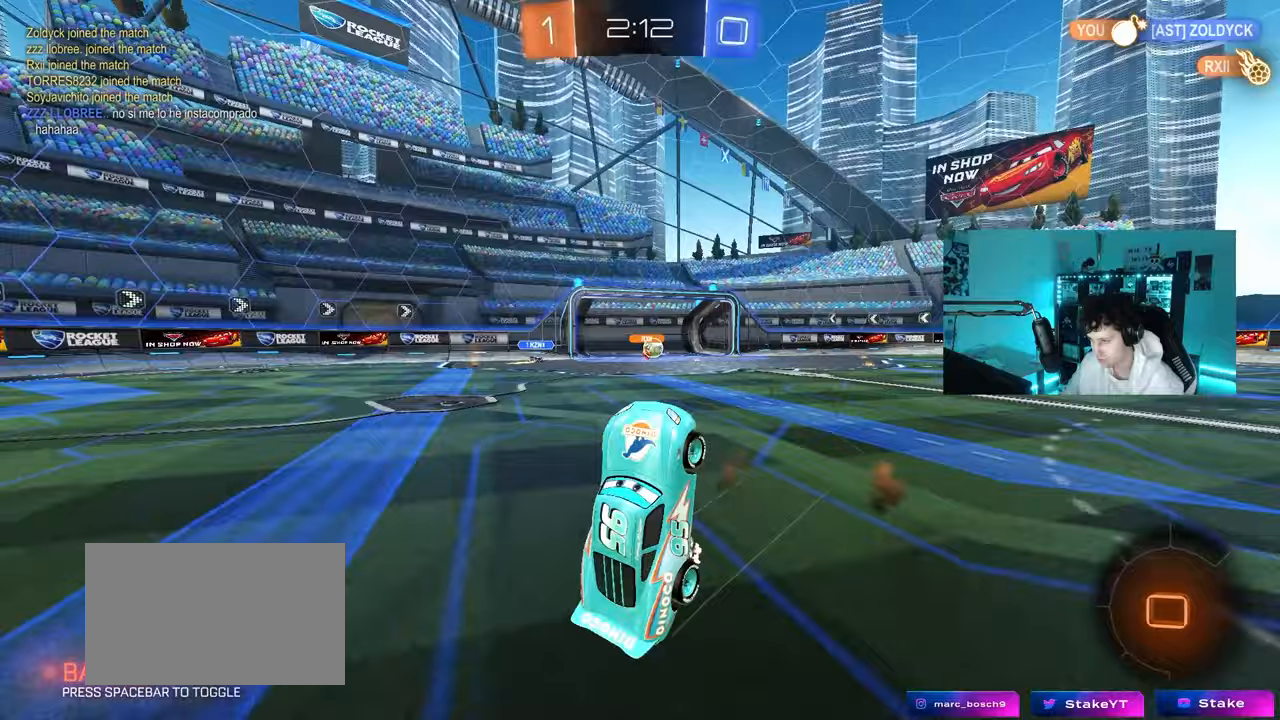
{"keys": ["a", "shift", "w"], "mouse": [], "mouse_move": "still", "events": [[50, "mouse_right", "up"], [100, "s", "up"], [150, "space", "down"], [200, "a", "down"], [200, "shift", "down"], [200, "w", "down"], [333, "space", "up"]]}
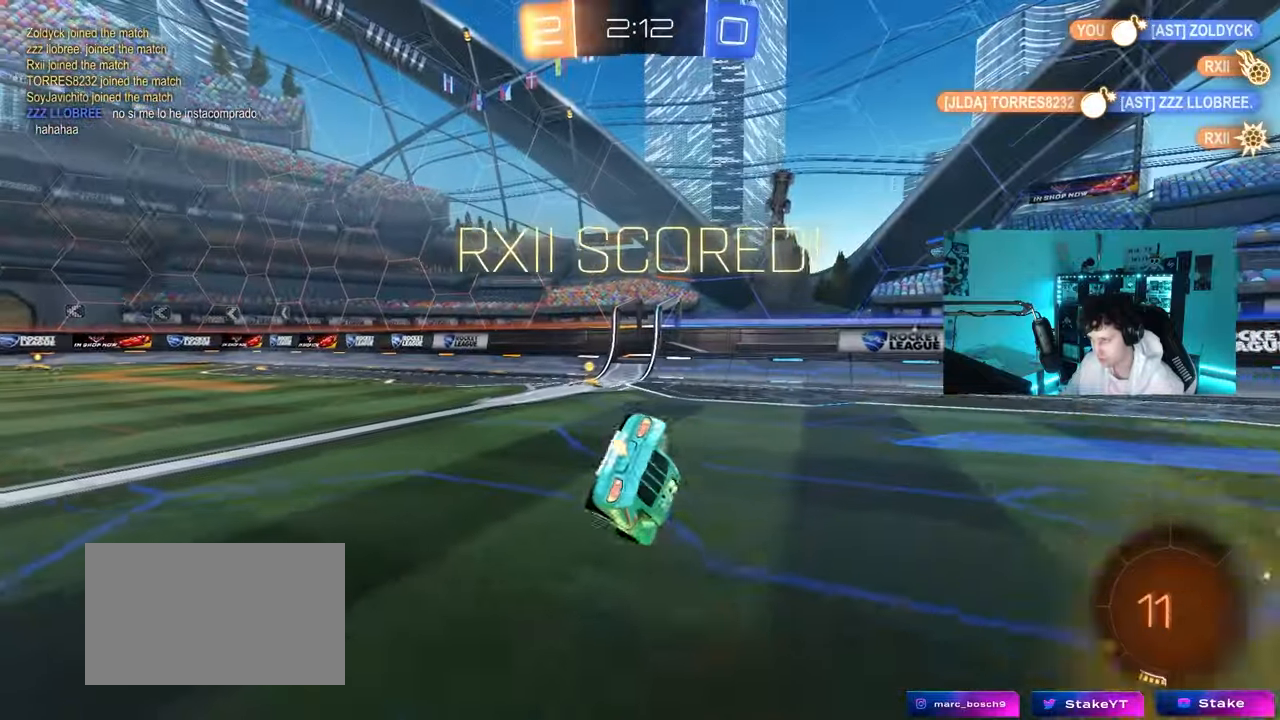
{"keys": ["a", "s", "shift"], "mouse": [], "mouse_move": "still", "events": [[167, "w", "up"], [350, "s", "down"]]}
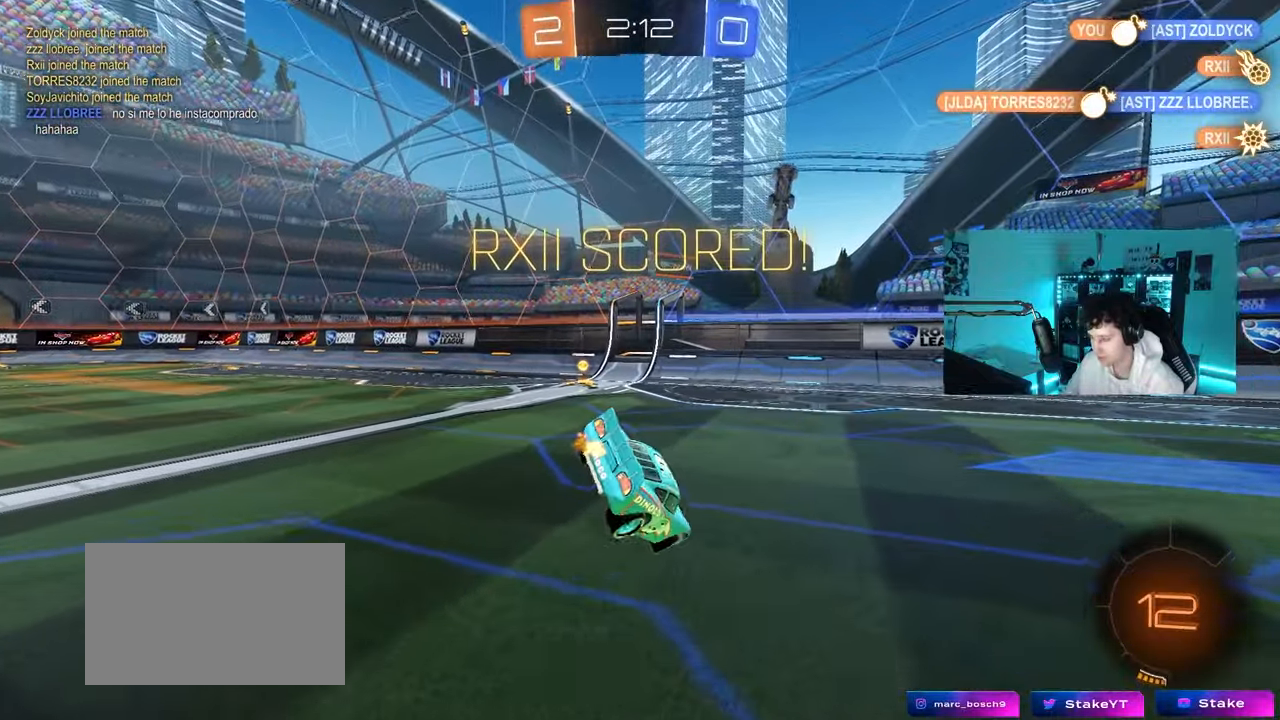
{"keys": ["a", "shift"], "mouse": ["right"], "mouse_move": "still", "events": [[367, "s", "up"], [500, "mouse_right", "down"]]}
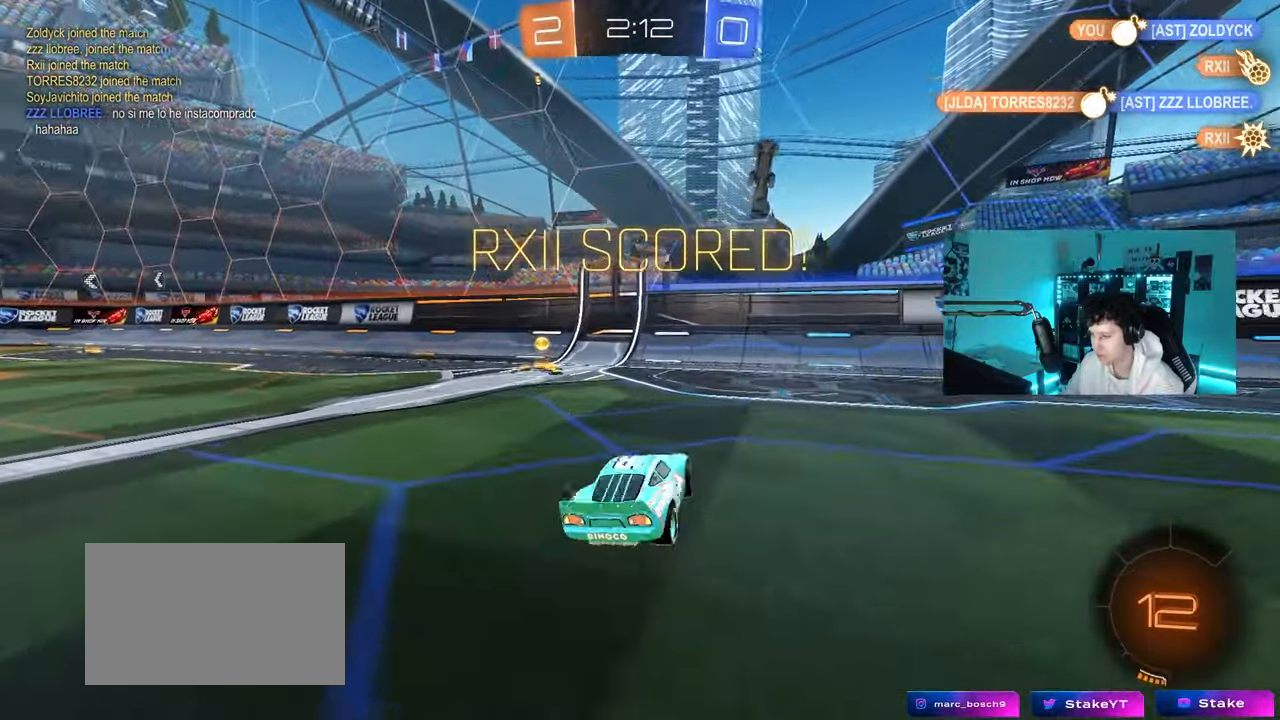
{"keys": ["a"], "mouse": ["left"], "mouse_move": "still", "events": [[150, "mouse_right", "up"], [233, "s", "down"], [283, "shift", "up"], [333, "mouse_left", "down"], [467, "s", "up"]]}
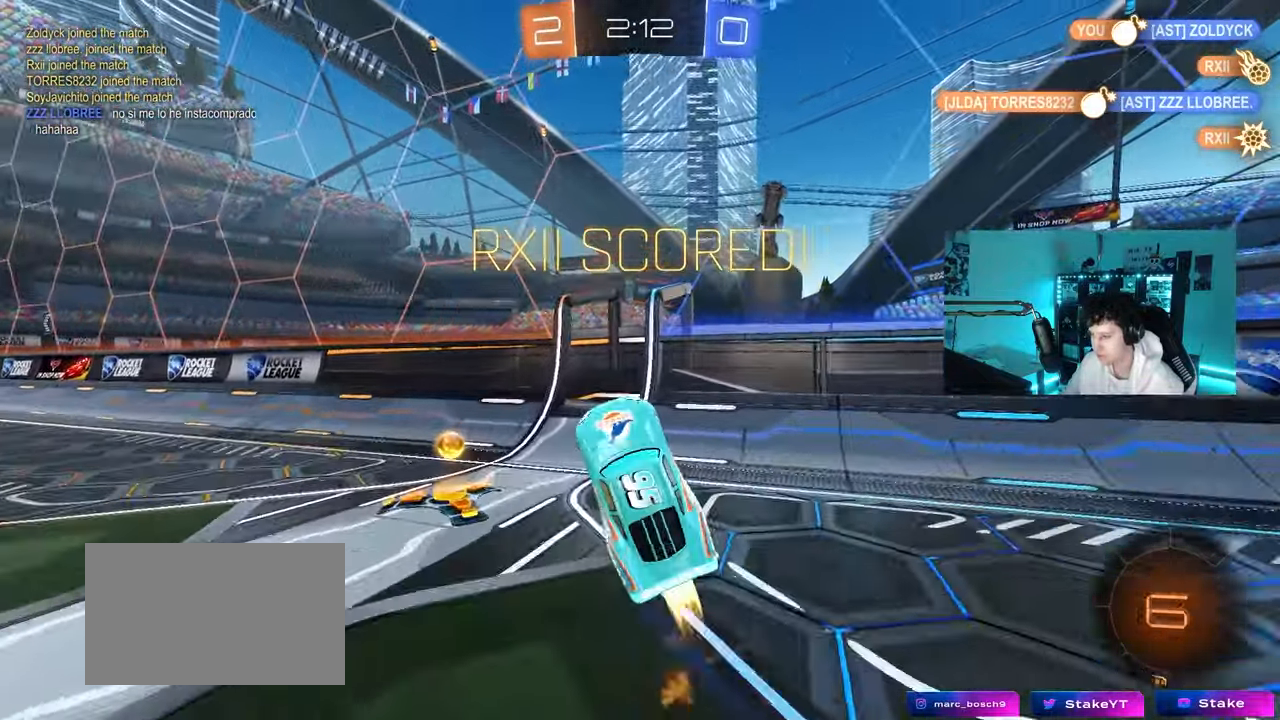
{"keys": ["w"], "mouse": ["left", "right"], "mouse_move": "still", "events": [[67, "shift", "down"], [117, "a", "up"], [117, "d", "down"], [117, "w", "down"], [150, "mouse_left", "up"], [167, "shift", "up"], [200, "d", "up"], [300, "w", "up"], [350, "w", "down"], [383, "mouse_right", "down"], [400, "mouse_left", "down"]]}
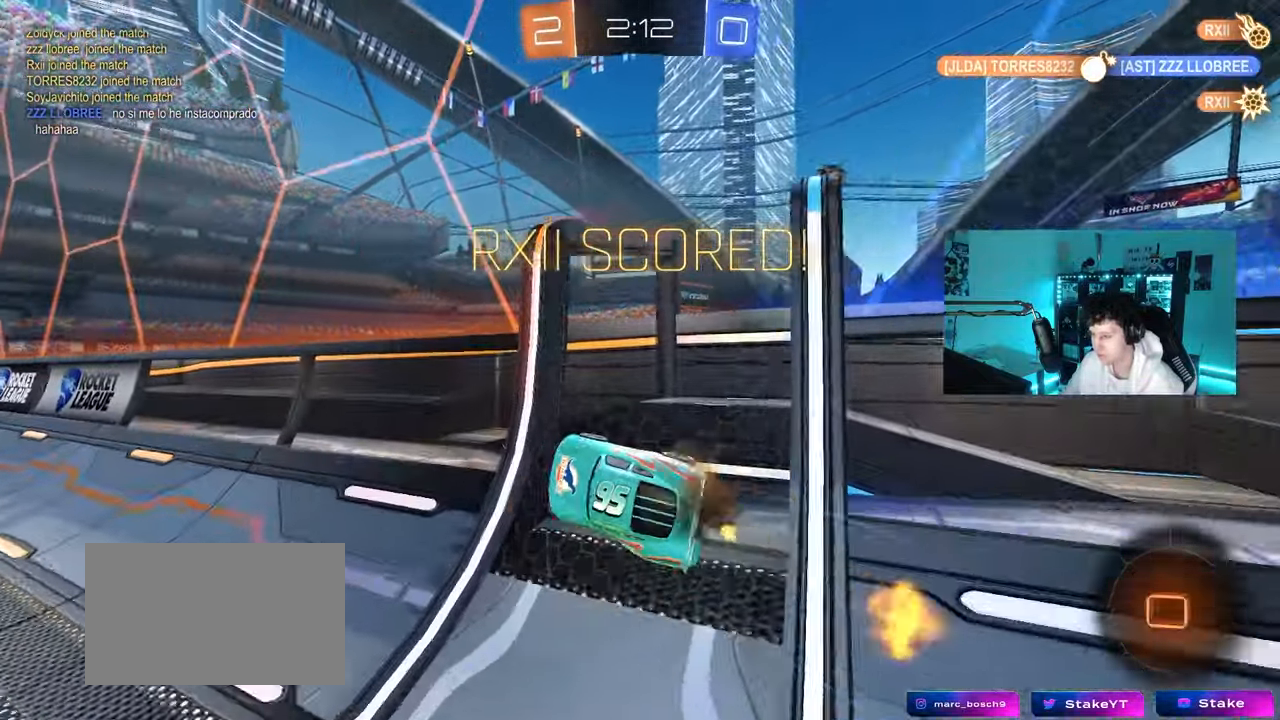
{"keys": ["d"], "mouse": [], "mouse_move": "still", "events": [[33, "a", "down"], [33, "mouse_right", "up"], [133, "mouse_right", "down"], [133, "w", "up"], [183, "a", "up"], [183, "d", "down"], [217, "s", "down"], [217, "shift", "down"], [267, "mouse_left", "up"], [267, "mouse_right", "up"], [417, "shift", "up"], [450, "s", "up"]]}
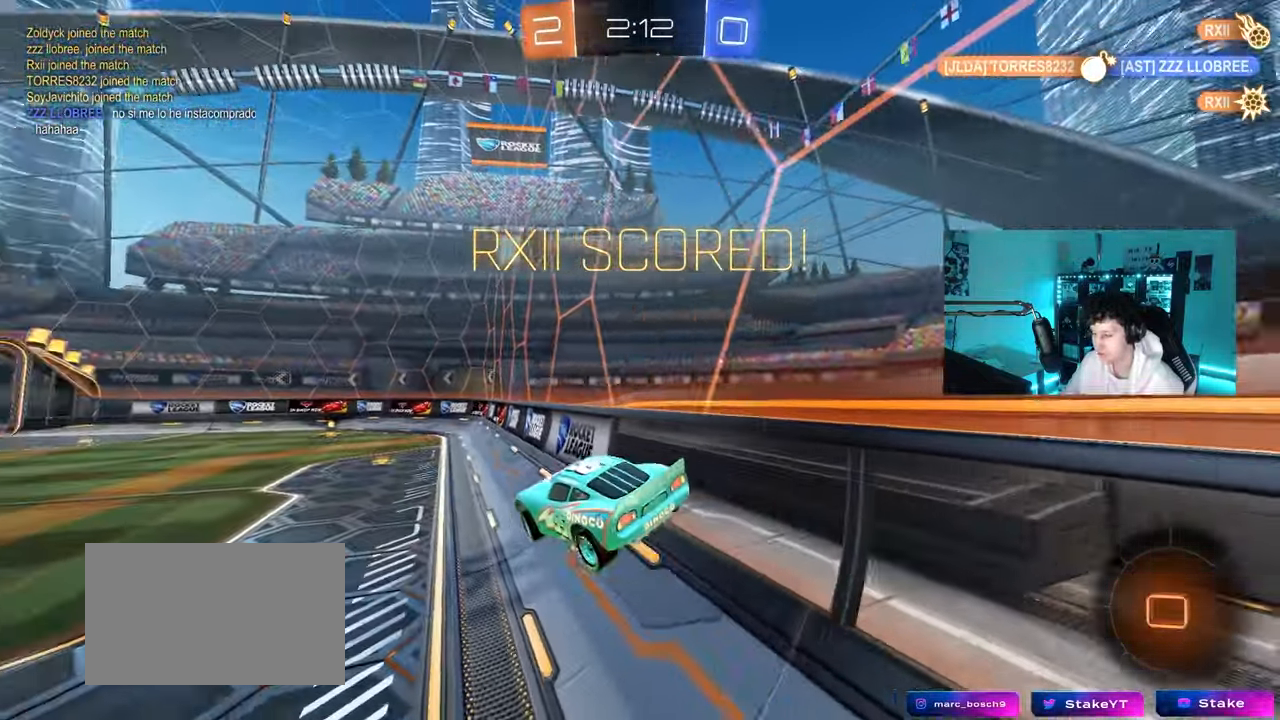
{"keys": [], "mouse": [], "mouse_move": "still", "events": [[50, "d", "up"], [200, "shift", "down"], [233, "s", "down"], [333, "shift", "up"], [383, "s", "up"]]}
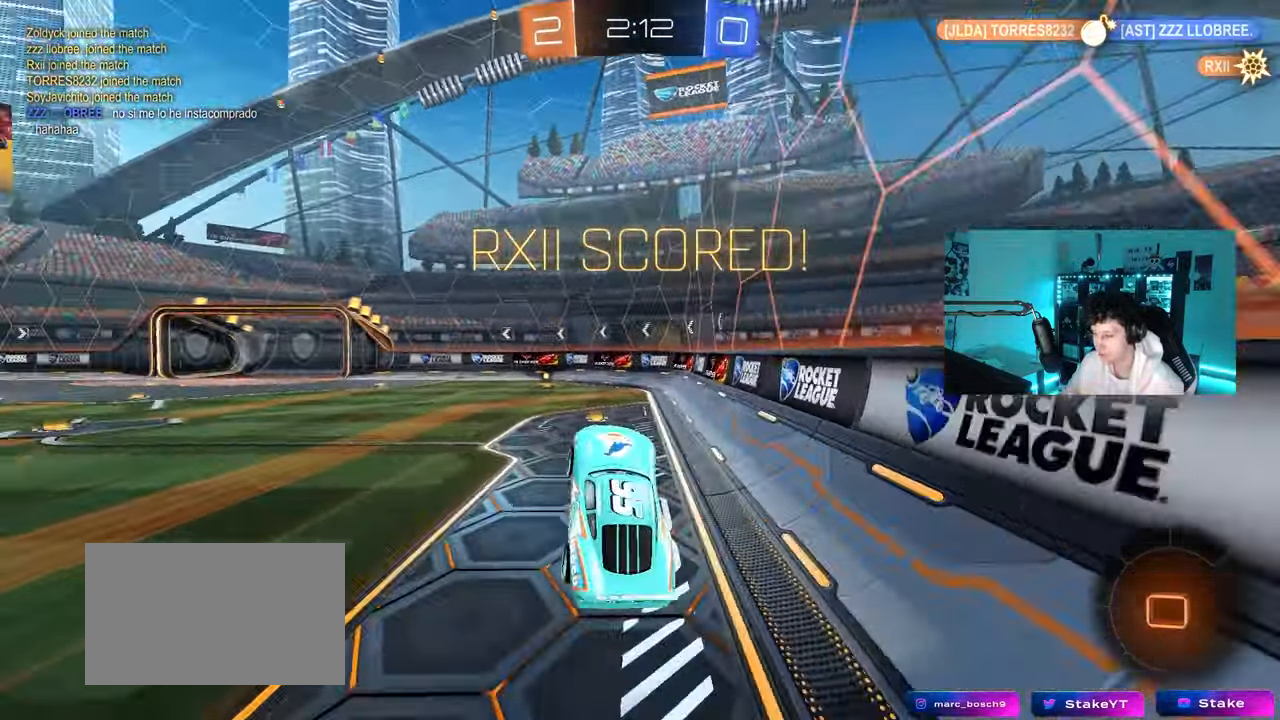
{"keys": ["tab", "w"], "mouse": [], "mouse_move": "still", "events": [[117, "tab", "down"], [250, "w", "down"], [300, "mouse_right", "down"], [450, "mouse_right", "up"]]}
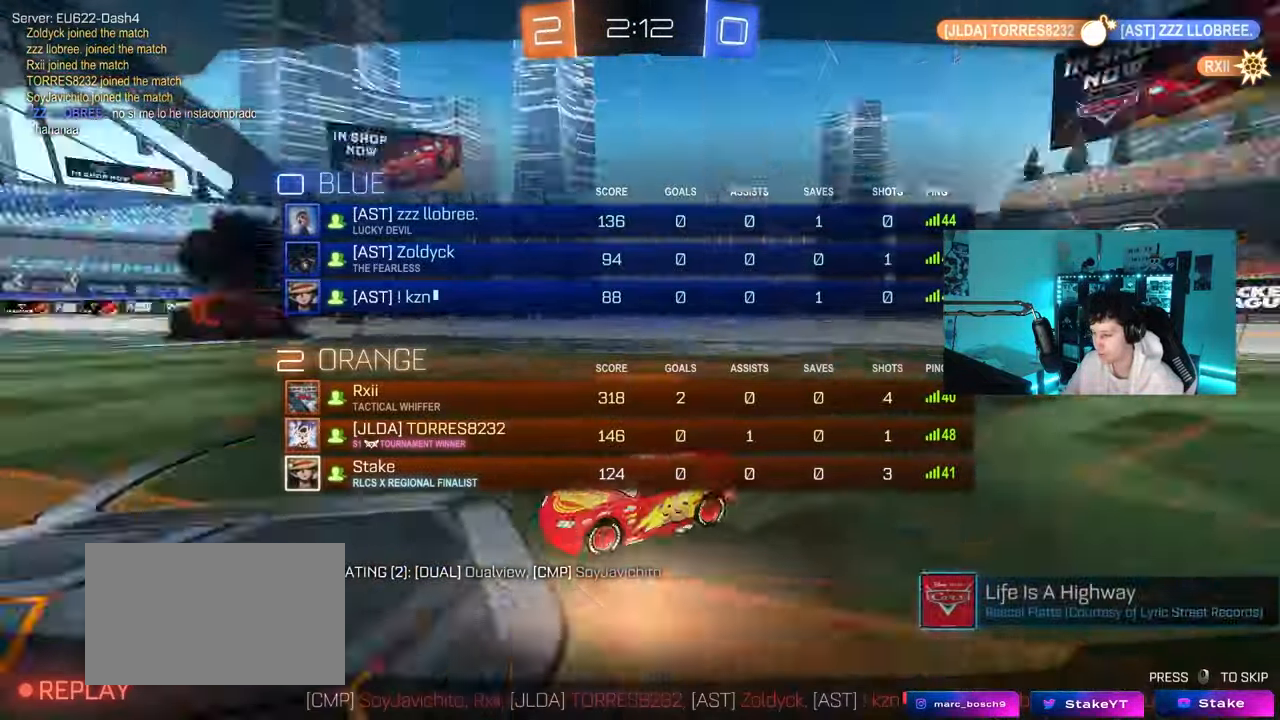
{"keys": [], "mouse": [], "mouse_move": "still", "events": [[33, "mouse_right", "down"], [83, "tab", "up"], [83, "w", "up"], [183, "mouse_right", "up"], [267, "mouse_right", "down"], [417, "mouse_right", "up"]]}
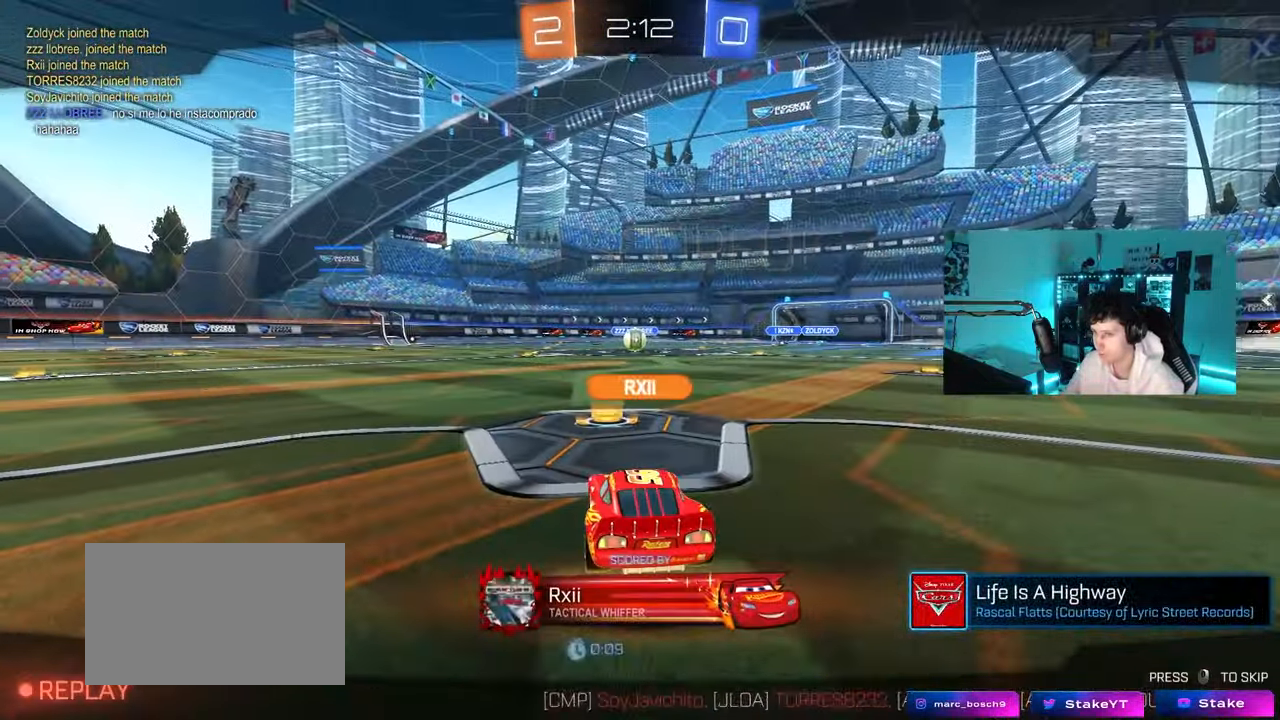
{"keys": [], "mouse": [], "mouse_move": "still", "events": []}
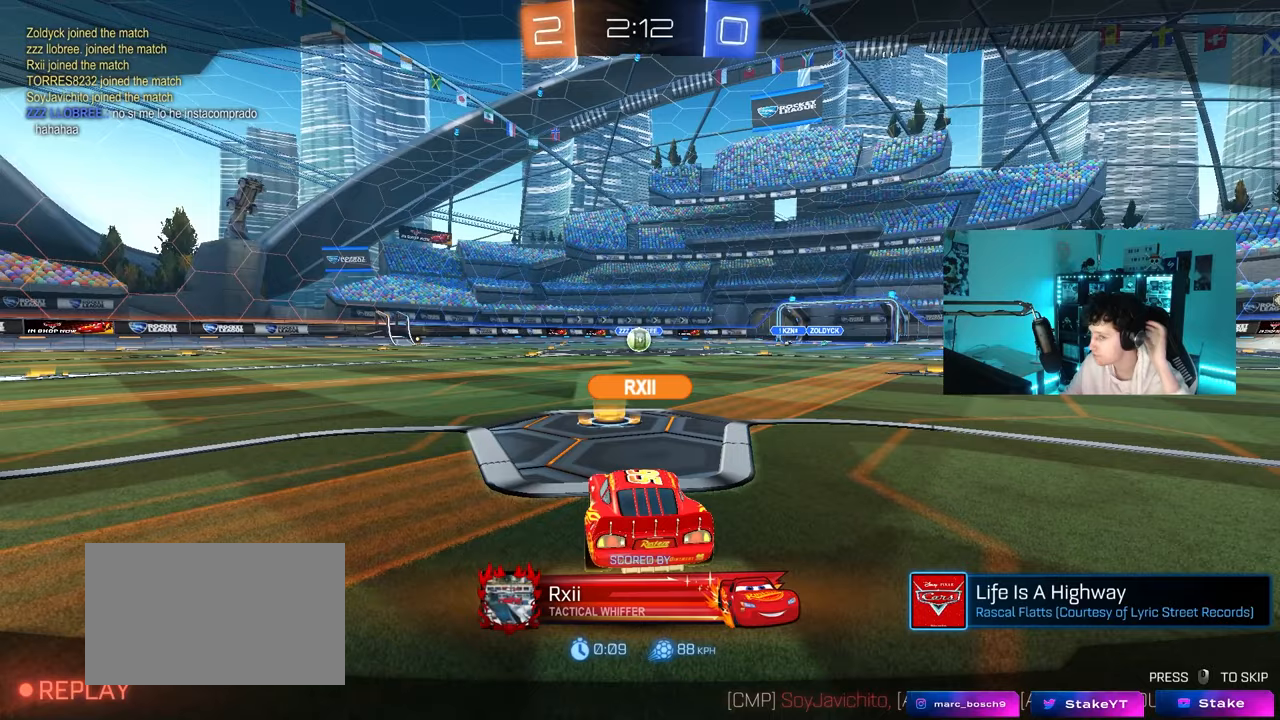
{"keys": [], "mouse": [], "mouse_move": "still", "events": []}
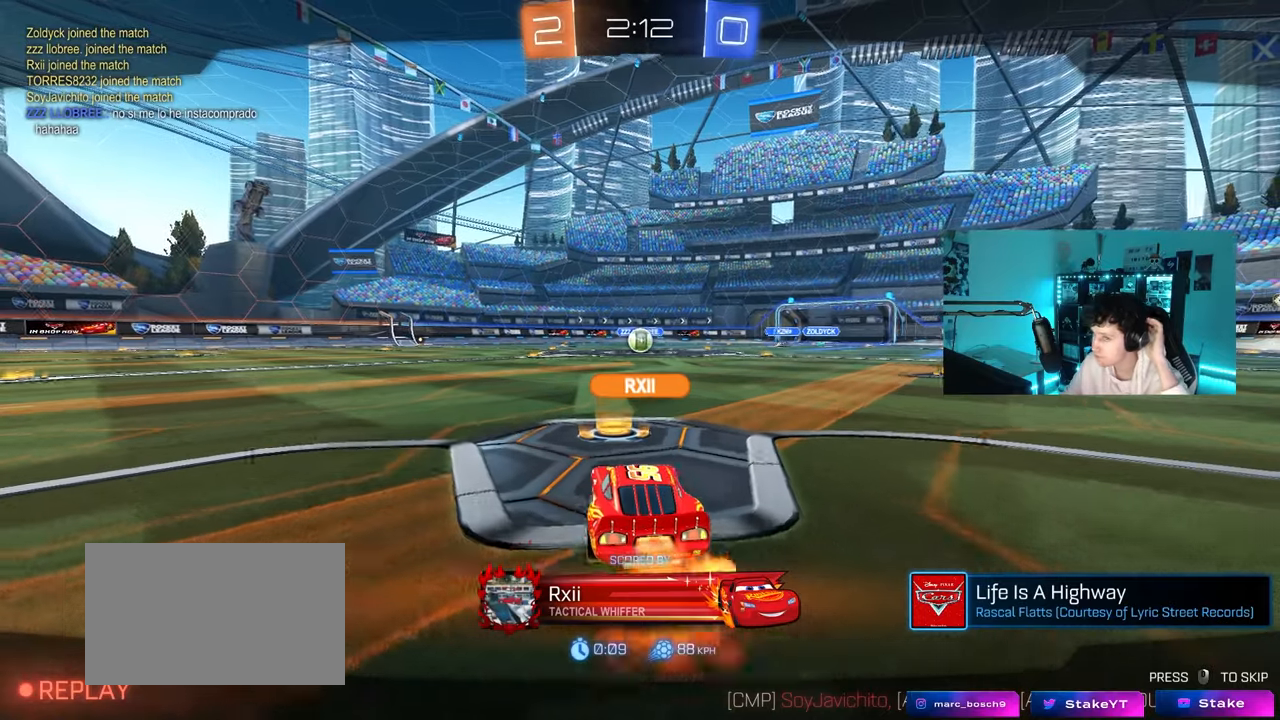
{"keys": [], "mouse": [], "mouse_move": "still", "events": []}
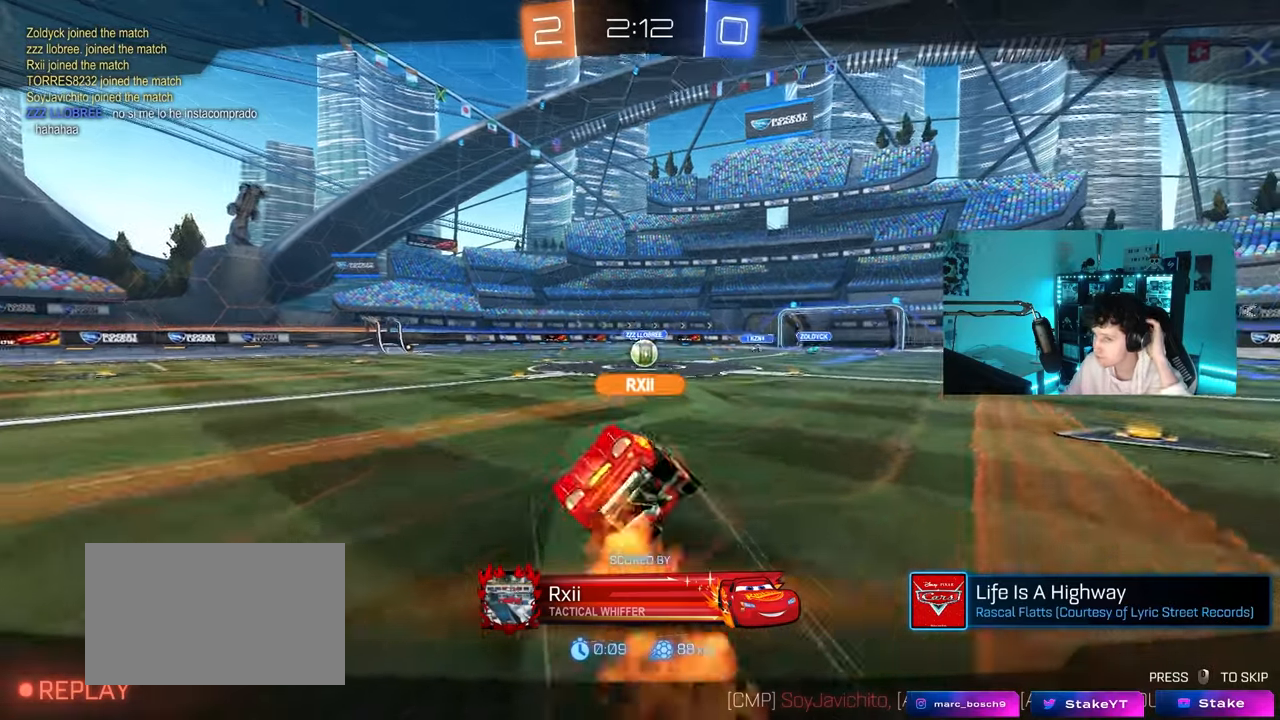
{"keys": [], "mouse": [], "mouse_move": "still", "events": []}
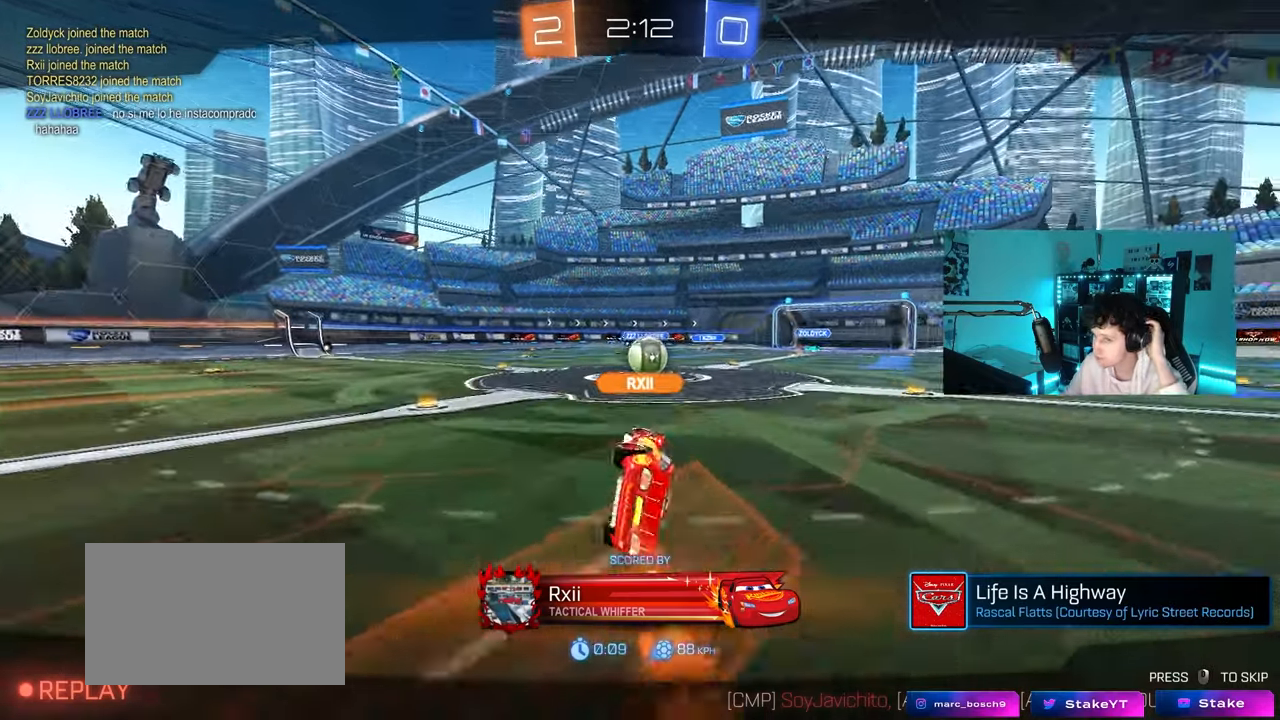
{"keys": [], "mouse": [], "mouse_move": "still", "events": []}
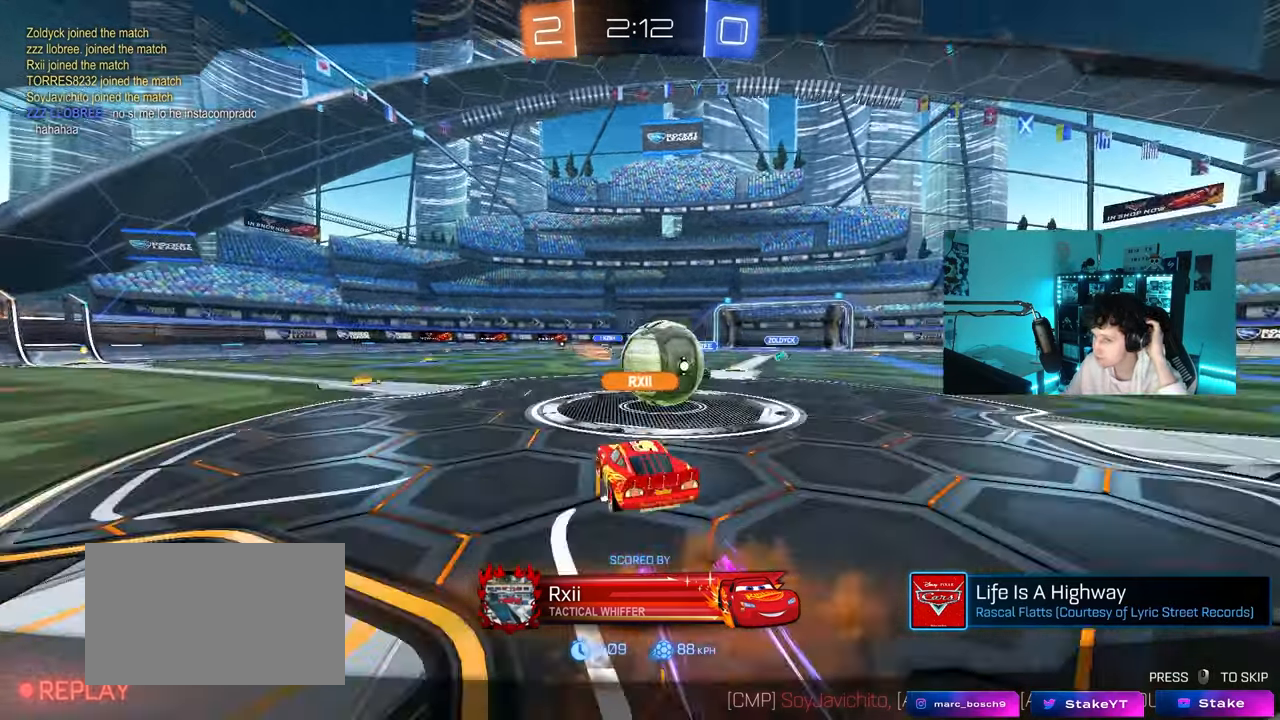
{"keys": [], "mouse": [], "mouse_move": "still", "events": []}
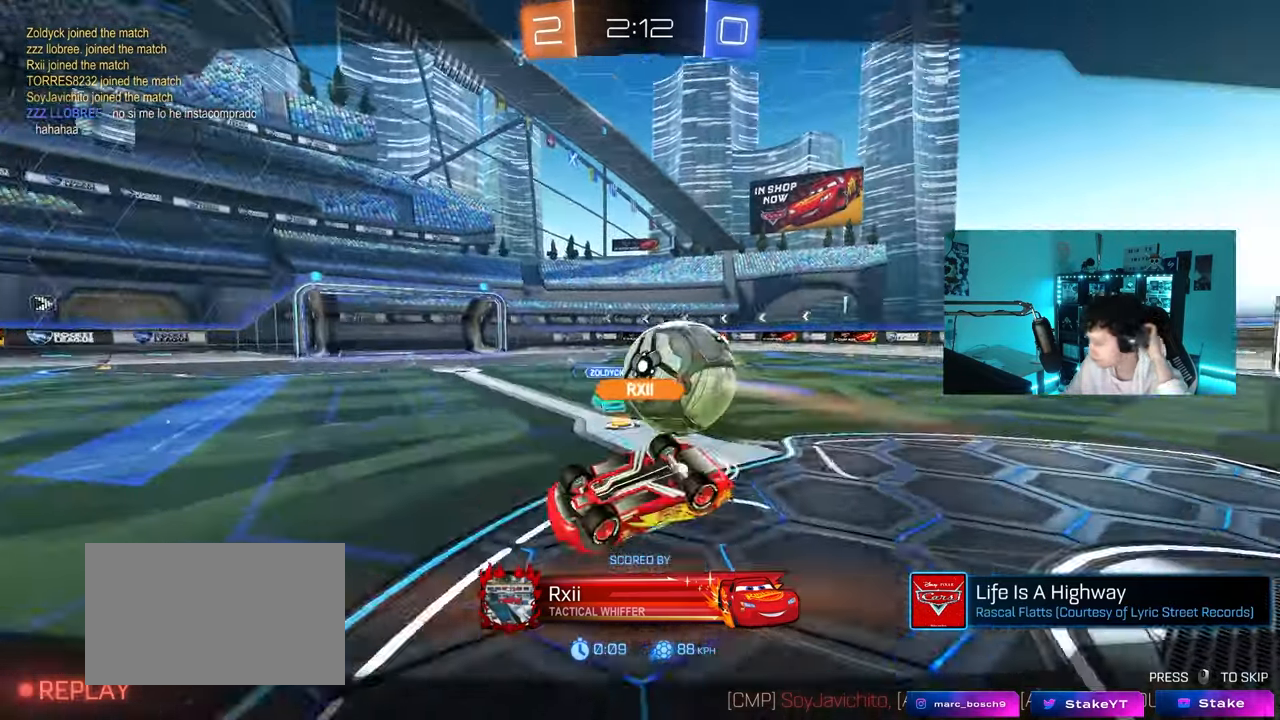
{"keys": [], "mouse": ["right"], "mouse_move": "still", "events": [[383, "mouse_right", "down"]]}
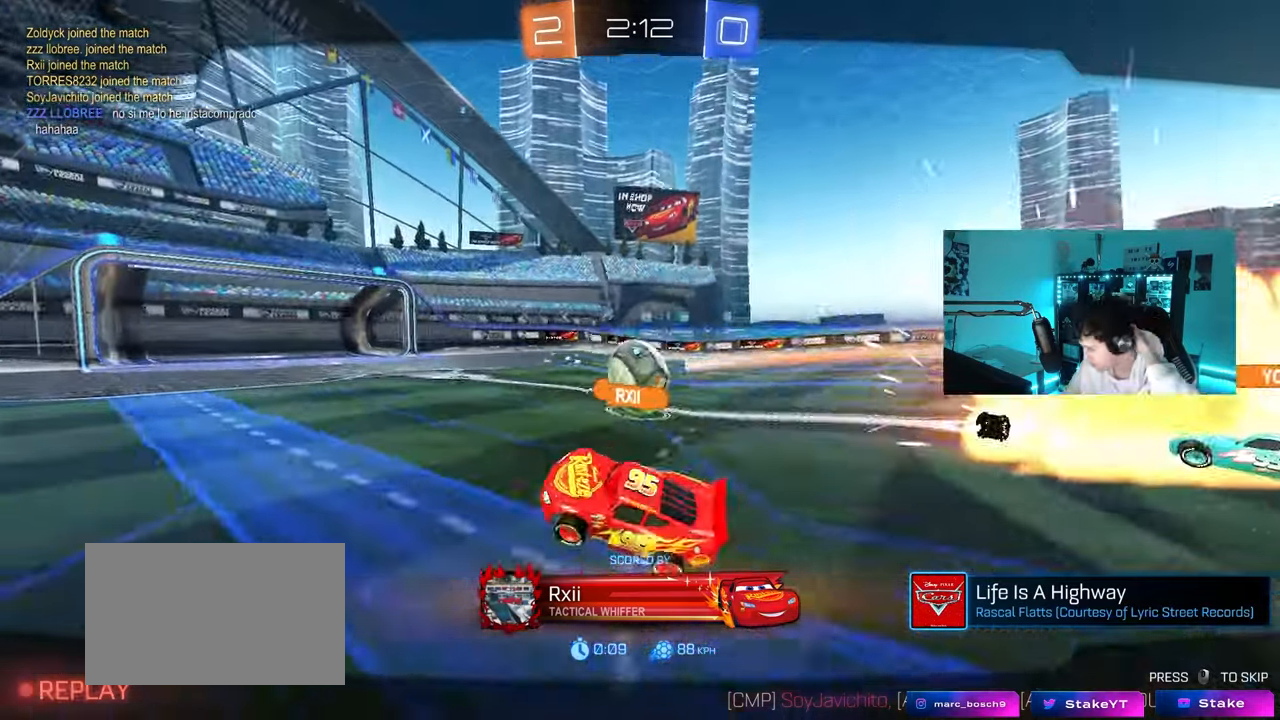
{"keys": [], "mouse": ["right"], "mouse_move": "still", "events": [[167, "mouse_right", "up"], [250, "mouse_right", "down"]]}
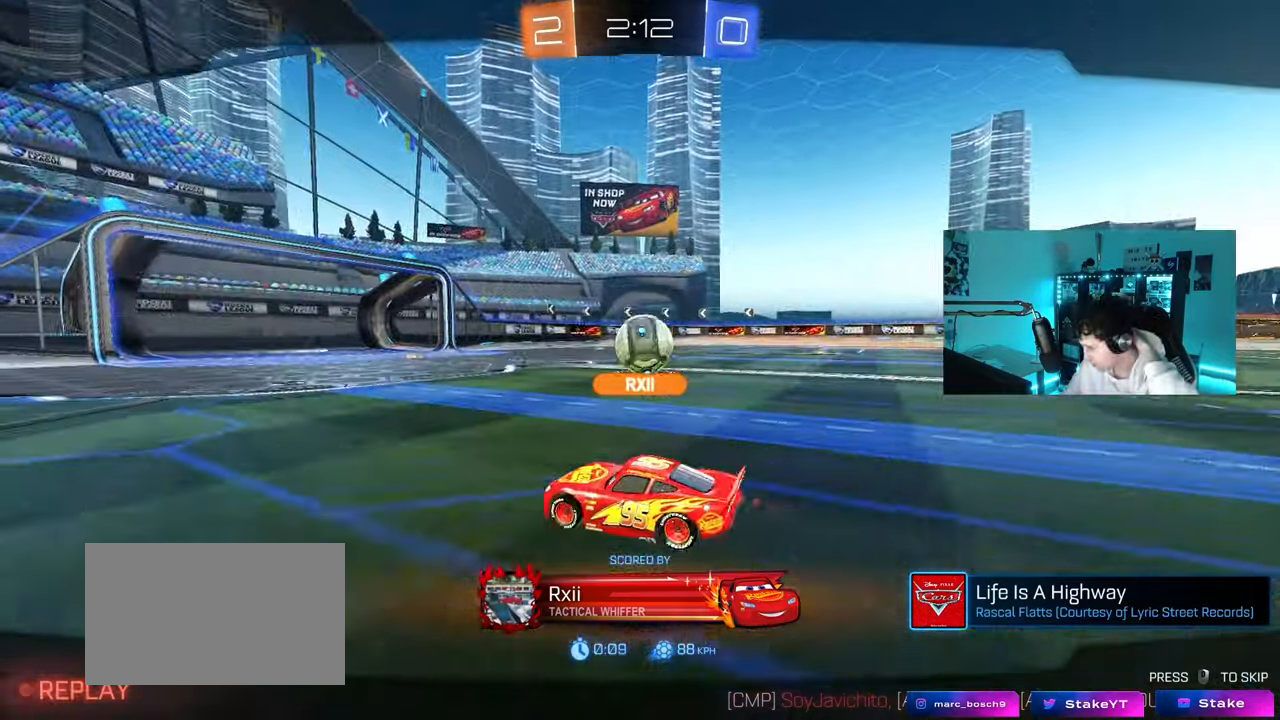
{"keys": [], "mouse": [], "mouse_move": "still", "events": [[33, "mouse_right", "up"], [183, "mouse_right", "down"], [417, "mouse_right", "up"]]}
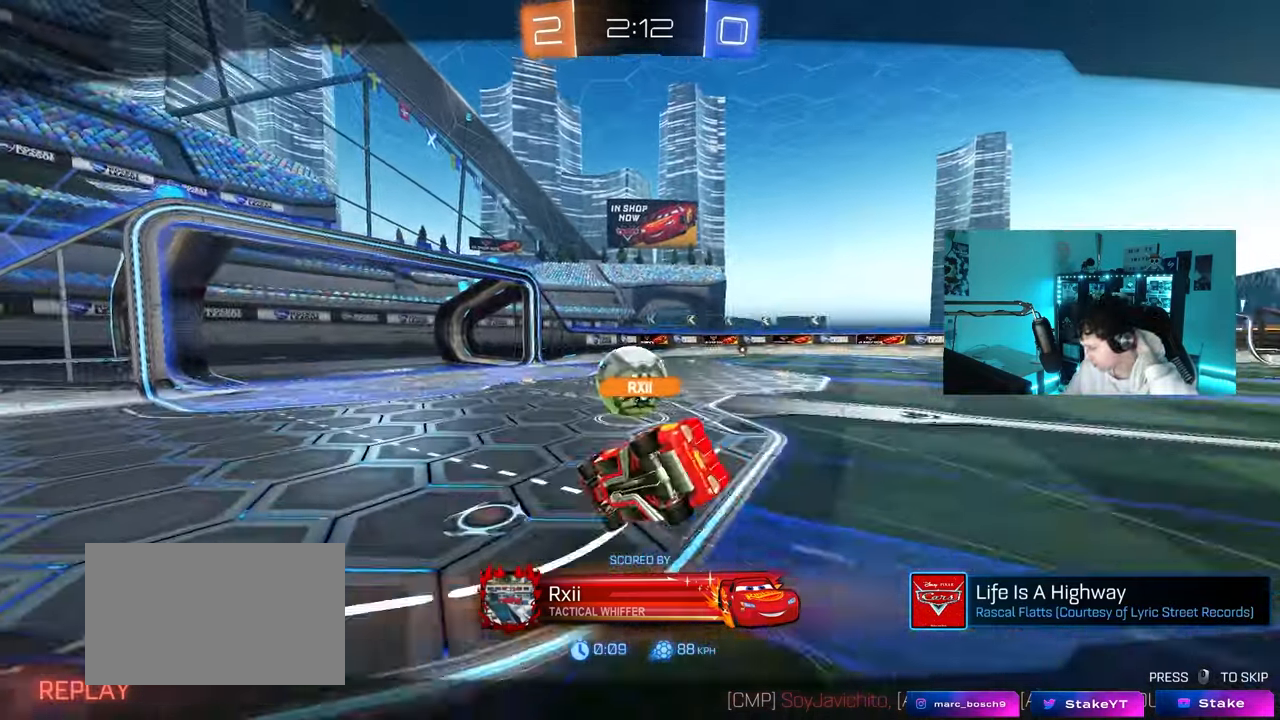
{"keys": [], "mouse": [], "mouse_move": "still", "events": []}